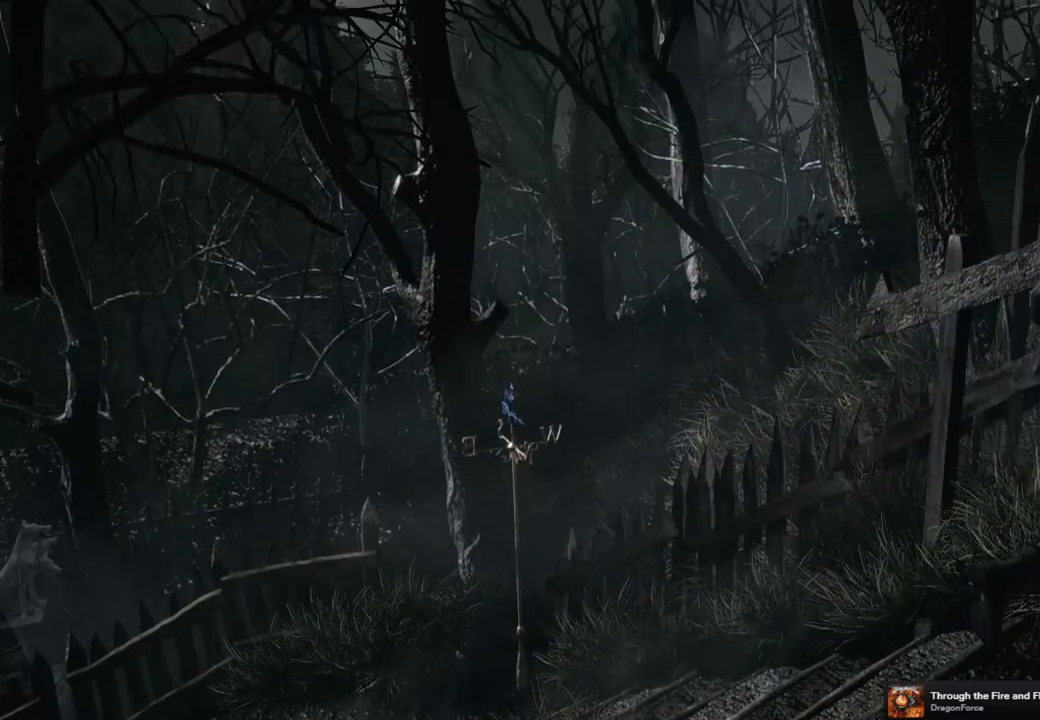
Gameplay with a controller (PlayStation layout); each line is a JSON object with the inputs held at the frame after it. "events" lists button and stick changes between this image and that frame as [ms after this image, input, new state], when the widget could be followed in between.
{"buttons": ["SQUARE", "DPAD_UP", "DPAD_LEFT"], "left_stick": "center", "right_stick": "center", "events": [[150, "DPAD_LEFT", "up"], [450, "DPAD_LEFT", "down"]]}
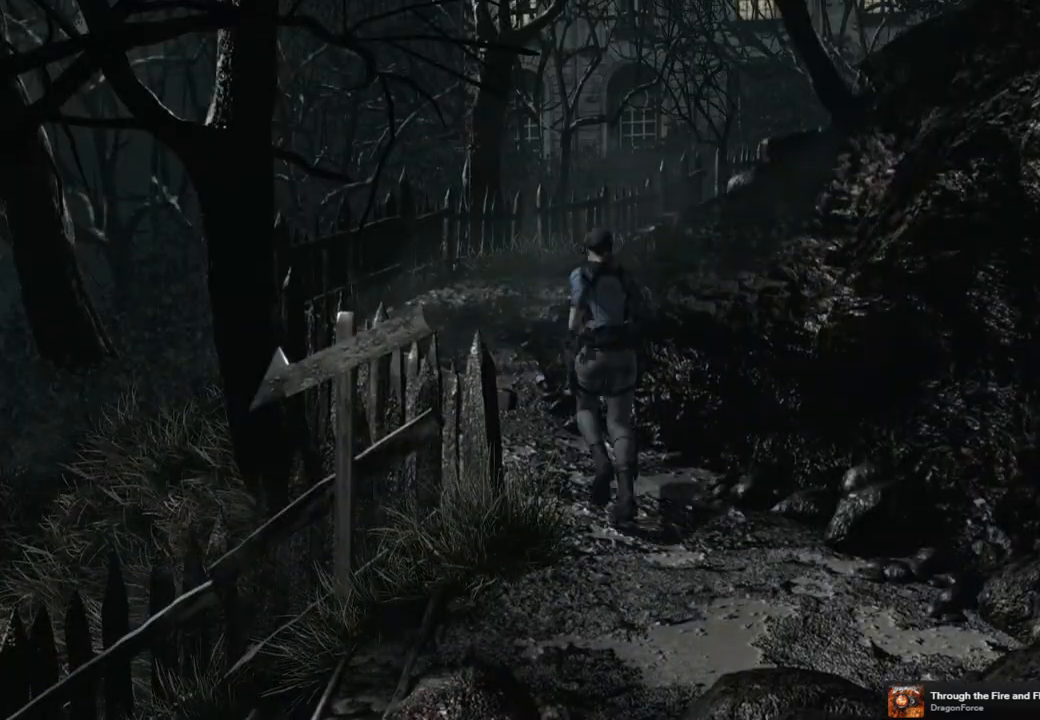
{"buttons": ["SQUARE", "DPAD_UP", "DPAD_RIGHT"], "left_stick": "center", "right_stick": "center", "events": [[50, "DPAD_LEFT", "up"], [450, "DPAD_RIGHT", "down"]]}
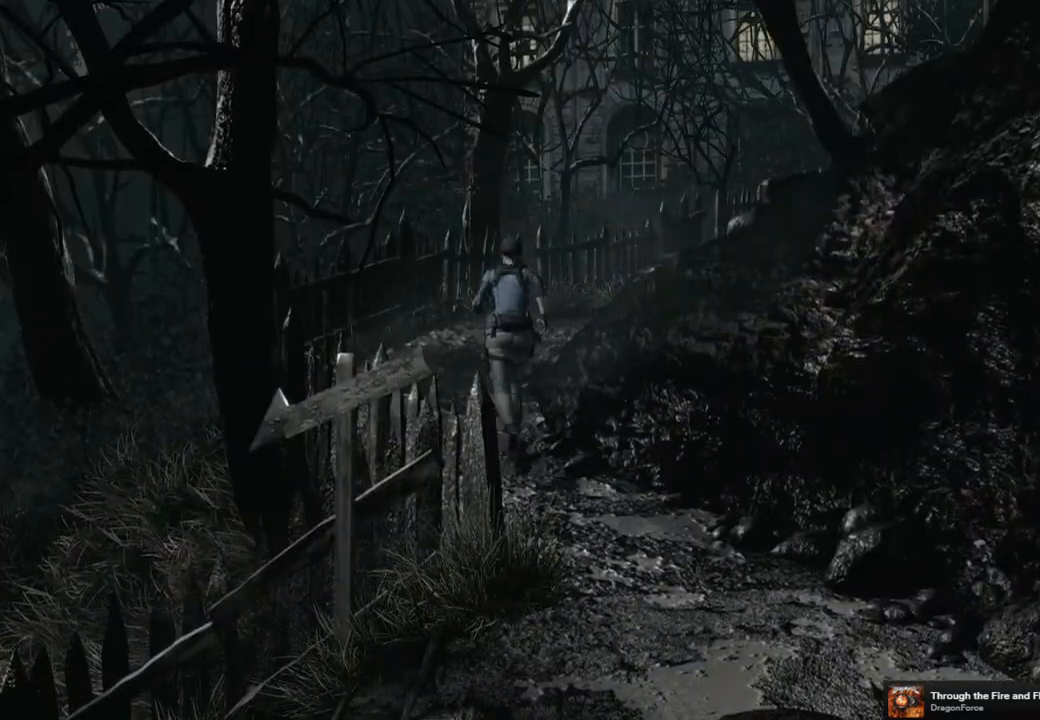
{"buttons": ["SQUARE", "DPAD_UP", "DPAD_RIGHT"], "left_stick": "center", "right_stick": "center", "events": [[67, "DPAD_RIGHT", "up"], [467, "DPAD_RIGHT", "down"]]}
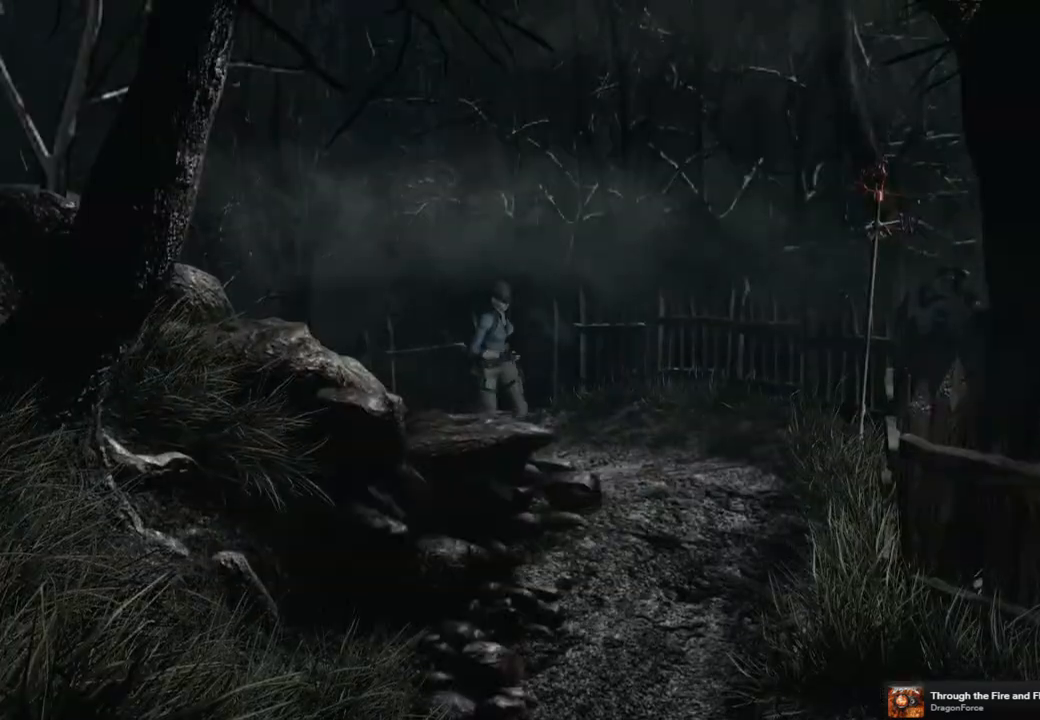
{"buttons": ["SQUARE", "DPAD_UP"], "left_stick": "center", "right_stick": "center", "events": [[117, "DPAD_RIGHT", "up"]]}
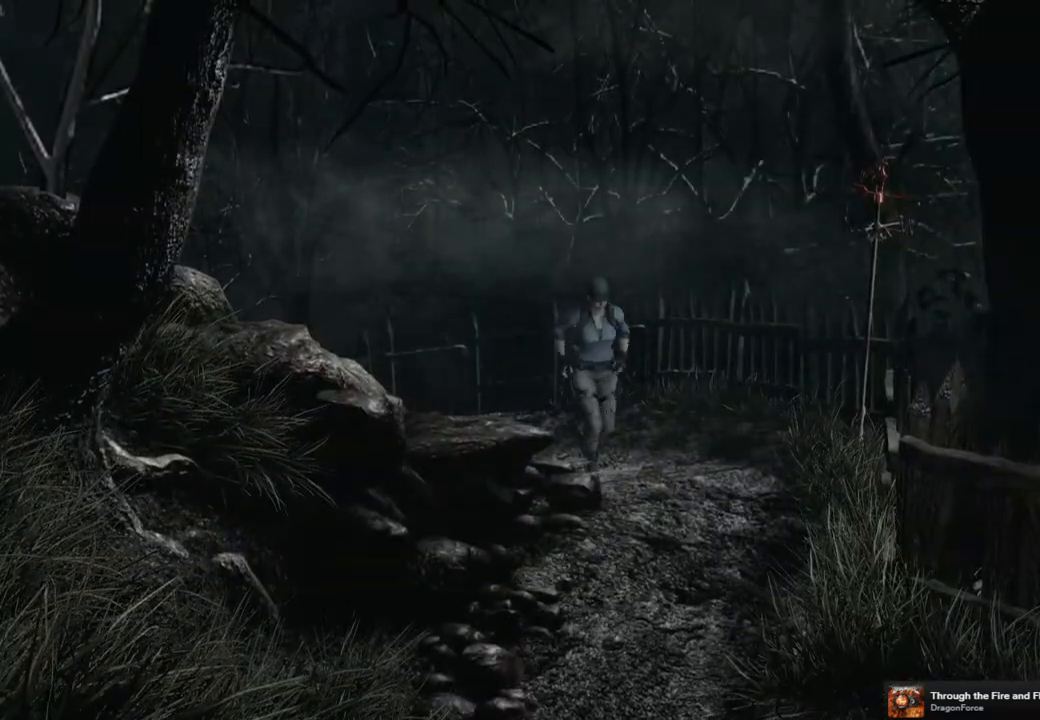
{"buttons": ["SQUARE", "DPAD_UP", "DPAD_RIGHT"], "left_stick": "center", "right_stick": "center", "events": [[33, "DPAD_RIGHT", "down"], [183, "DPAD_RIGHT", "up"], [417, "DPAD_RIGHT", "down"]]}
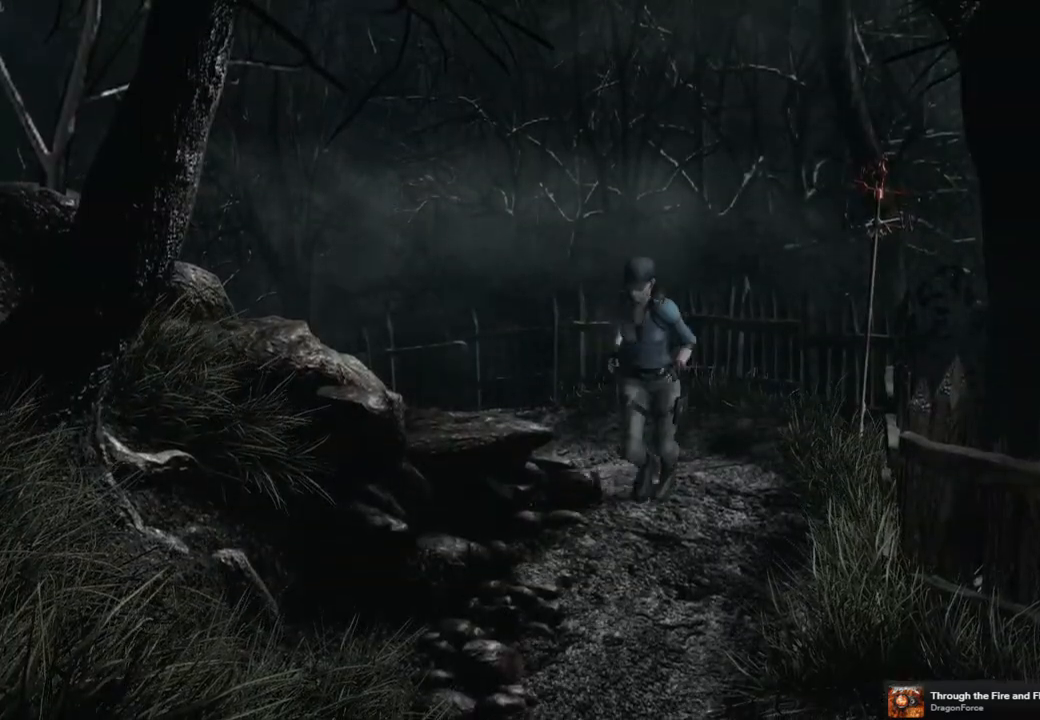
{"buttons": ["SQUARE", "DPAD_UP"], "left_stick": "center", "right_stick": "center", "events": [[33, "DPAD_RIGHT", "up"]]}
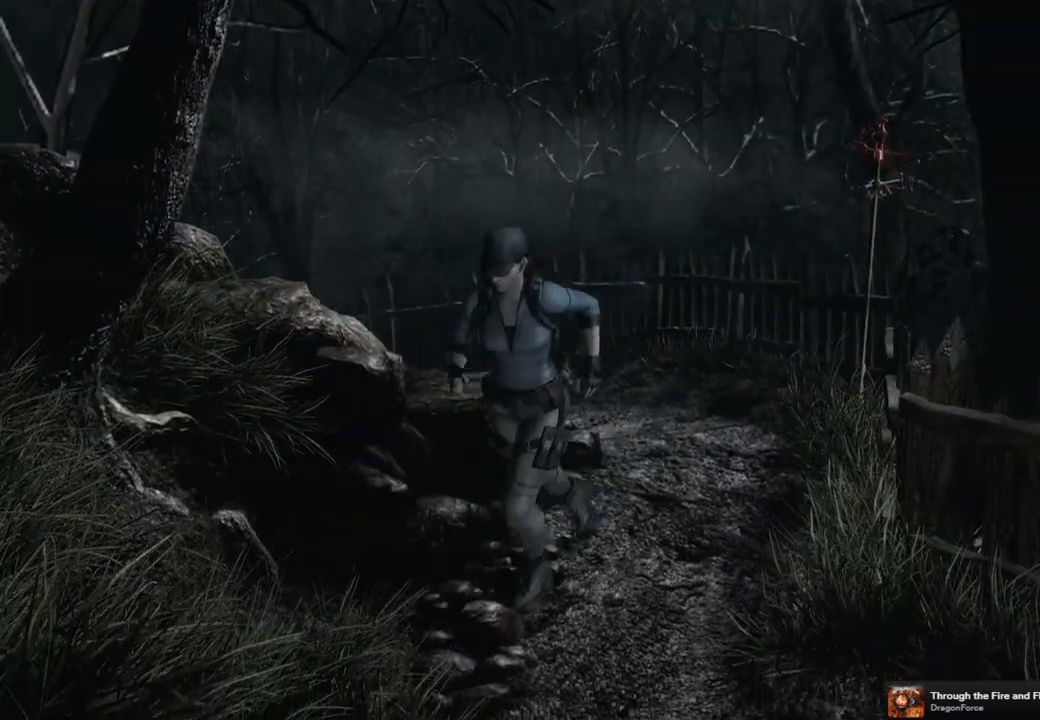
{"buttons": ["SQUARE", "DPAD_UP"], "left_stick": "center", "right_stick": "center", "events": []}
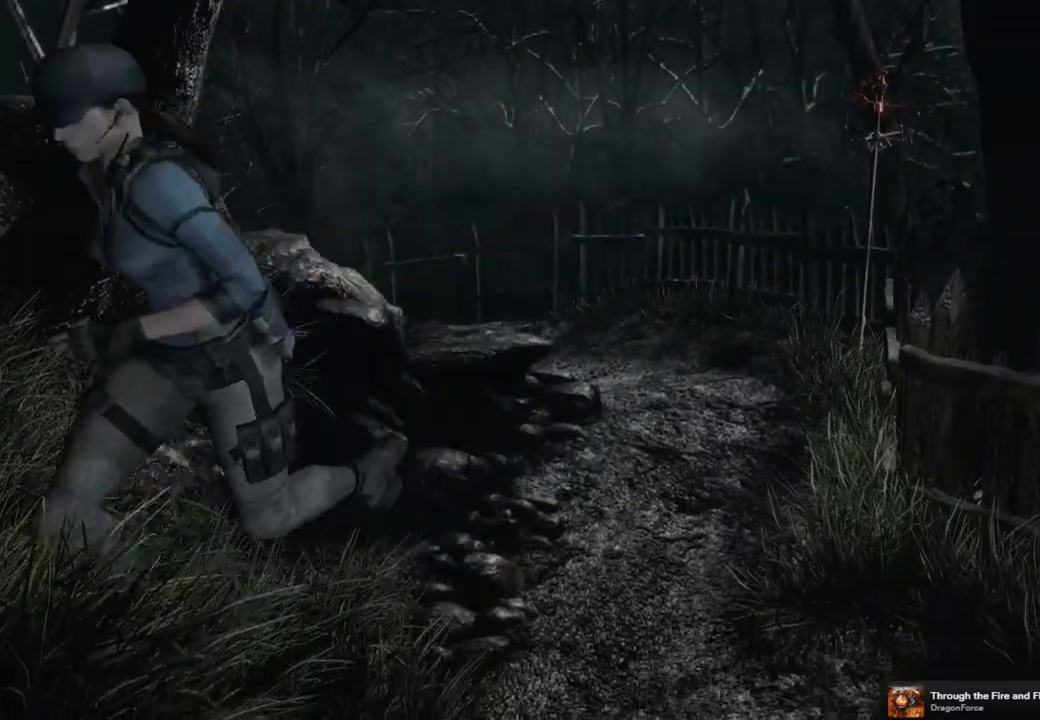
{"buttons": ["SQUARE", "DPAD_UP"], "left_stick": "center", "right_stick": "center", "events": []}
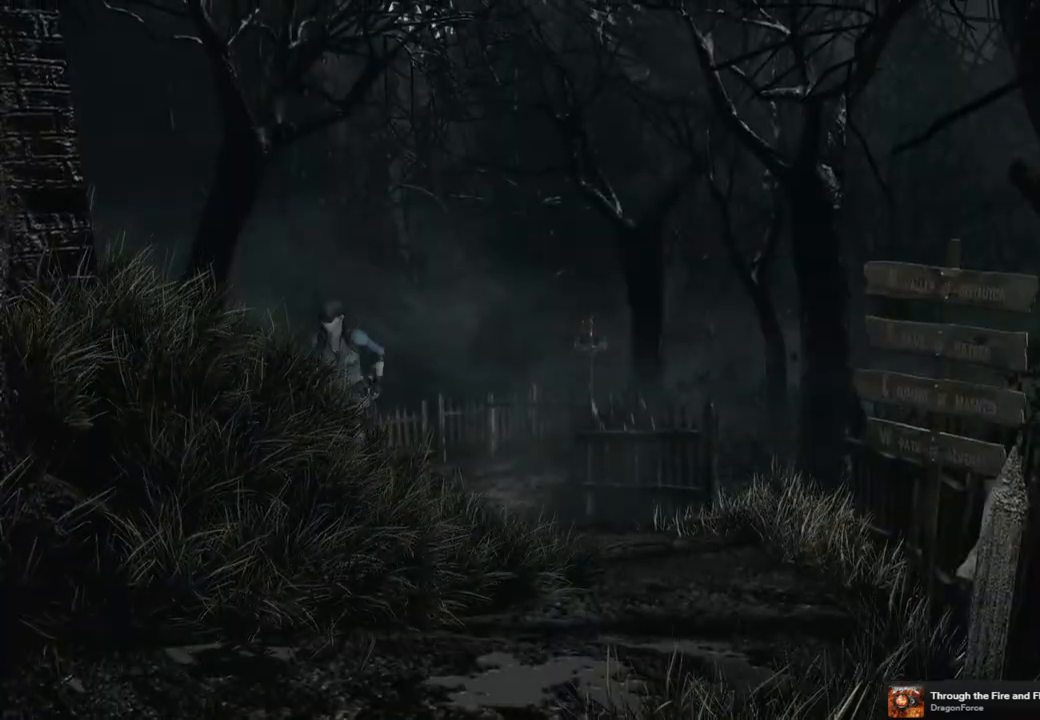
{"buttons": ["SQUARE", "DPAD_UP"], "left_stick": "center", "right_stick": "center", "events": [[300, "DPAD_LEFT", "down"], [400, "DPAD_LEFT", "up"]]}
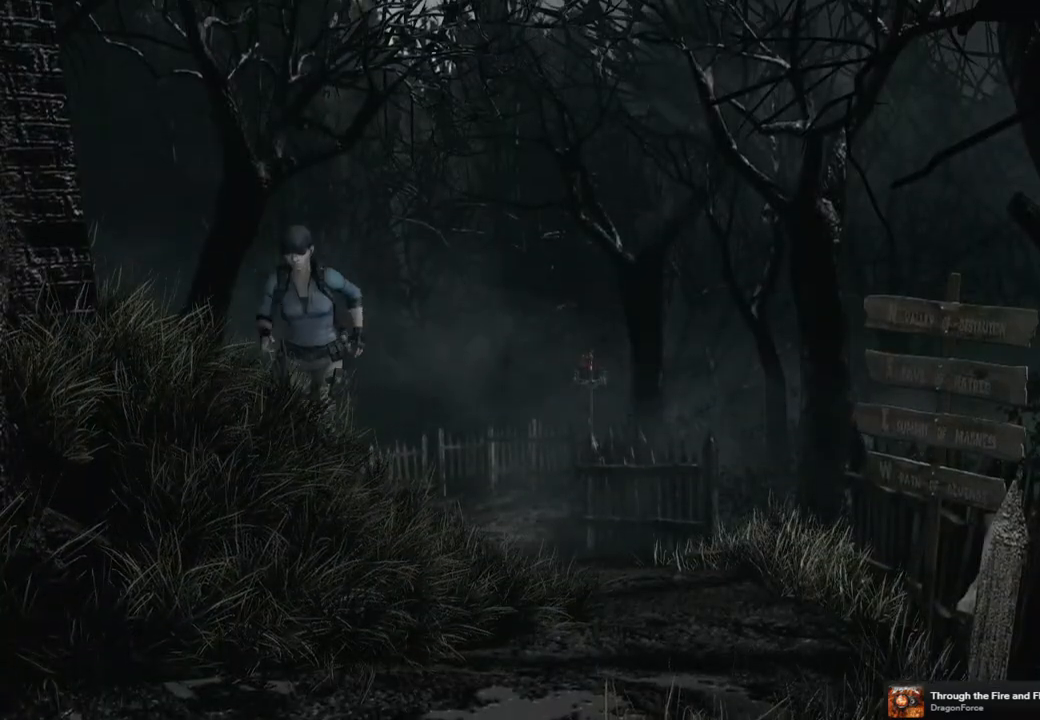
{"buttons": ["SQUARE", "DPAD_UP"], "left_stick": "center", "right_stick": "center", "events": []}
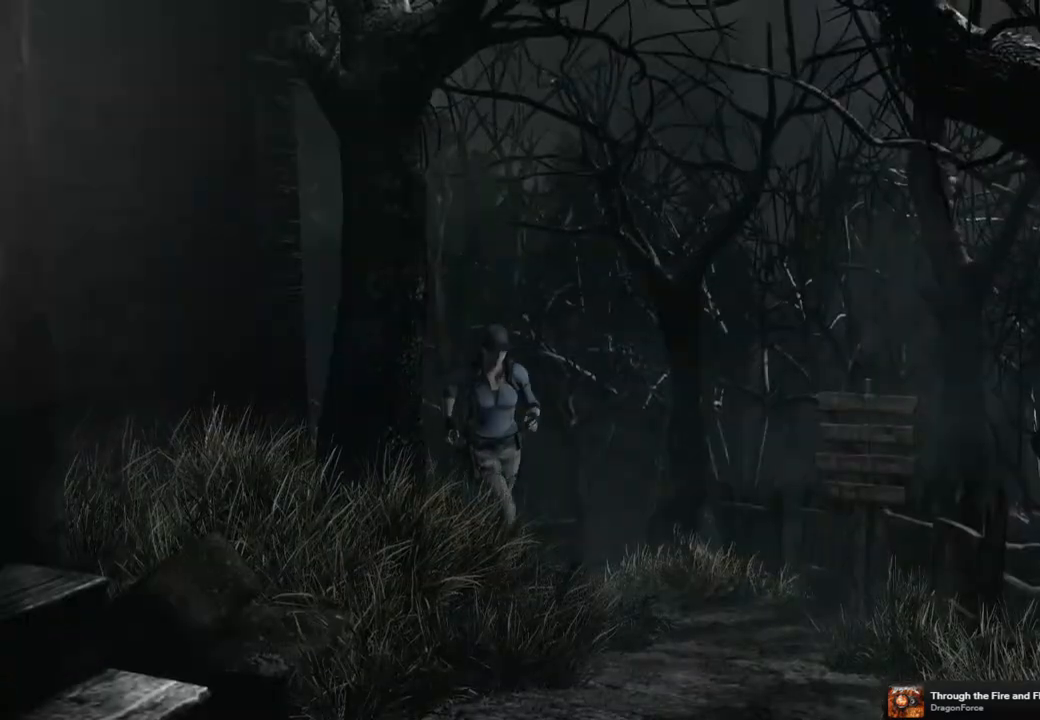
{"buttons": ["SQUARE", "DPAD_UP"], "left_stick": "center", "right_stick": "center", "events": [[333, "DPAD_RIGHT", "down"], [467, "DPAD_RIGHT", "up"]]}
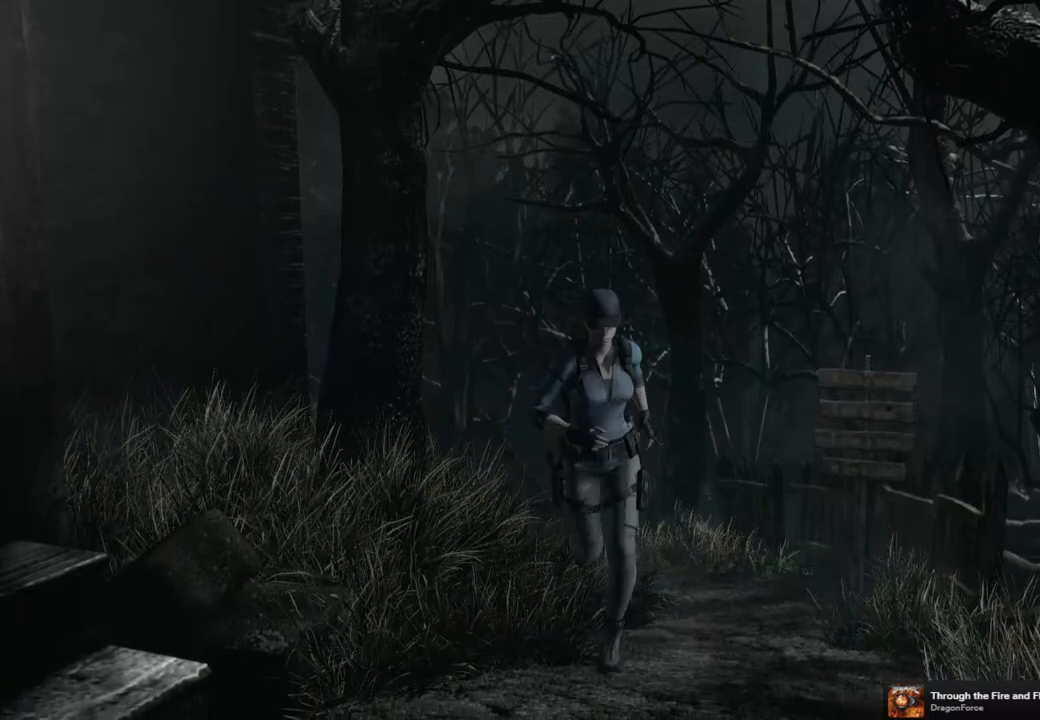
{"buttons": ["SQUARE", "DPAD_UP", "DPAD_RIGHT"], "left_stick": "center", "right_stick": "center", "events": [[133, "DPAD_RIGHT", "down"], [300, "DPAD_RIGHT", "up"], [417, "DPAD_RIGHT", "down"]]}
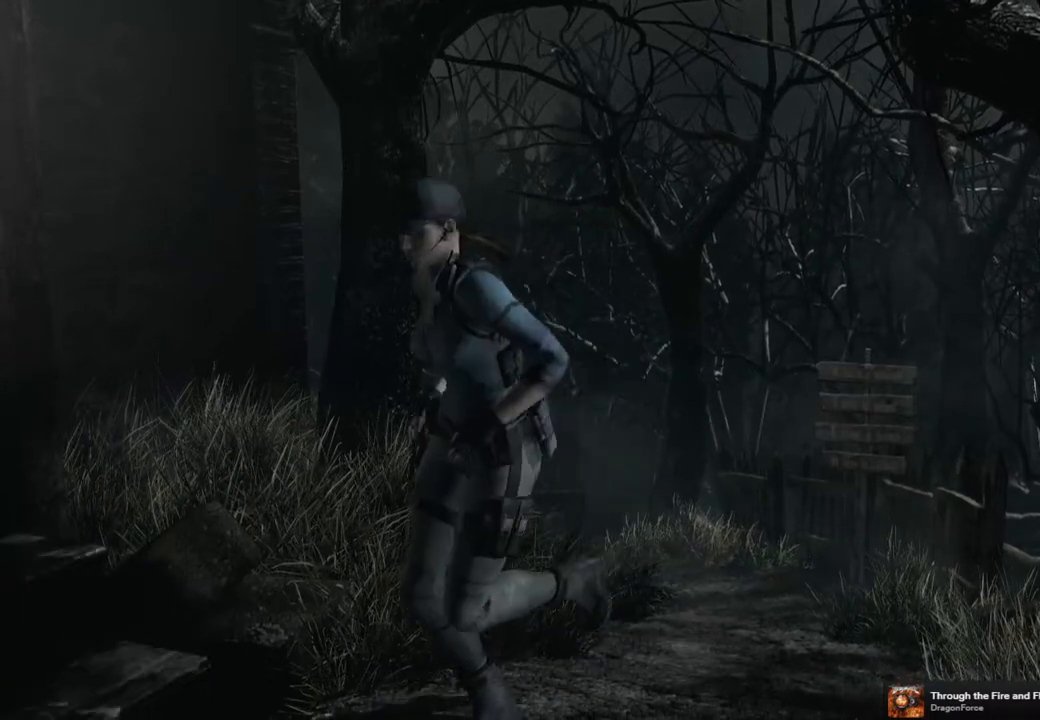
{"buttons": ["CROSS", "SQUARE", "DPAD_UP", "DPAD_RIGHT"], "left_stick": "center", "right_stick": "center", "events": [[167, "CROSS", "down"], [183, "DPAD_RIGHT", "up"], [467, "DPAD_RIGHT", "down"]]}
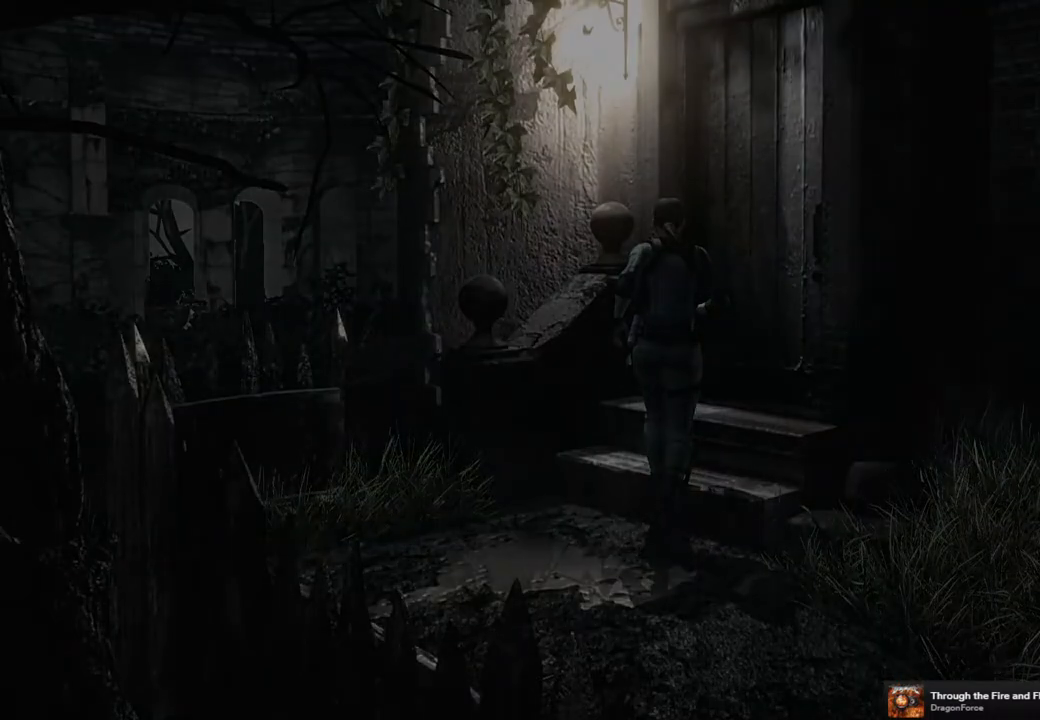
{"buttons": [], "left_stick": "center", "right_stick": "center", "events": [[100, "DPAD_RIGHT", "up"], [150, "CROSS", "up"], [150, "SQUARE", "up"], [183, "DPAD_UP", "up"]]}
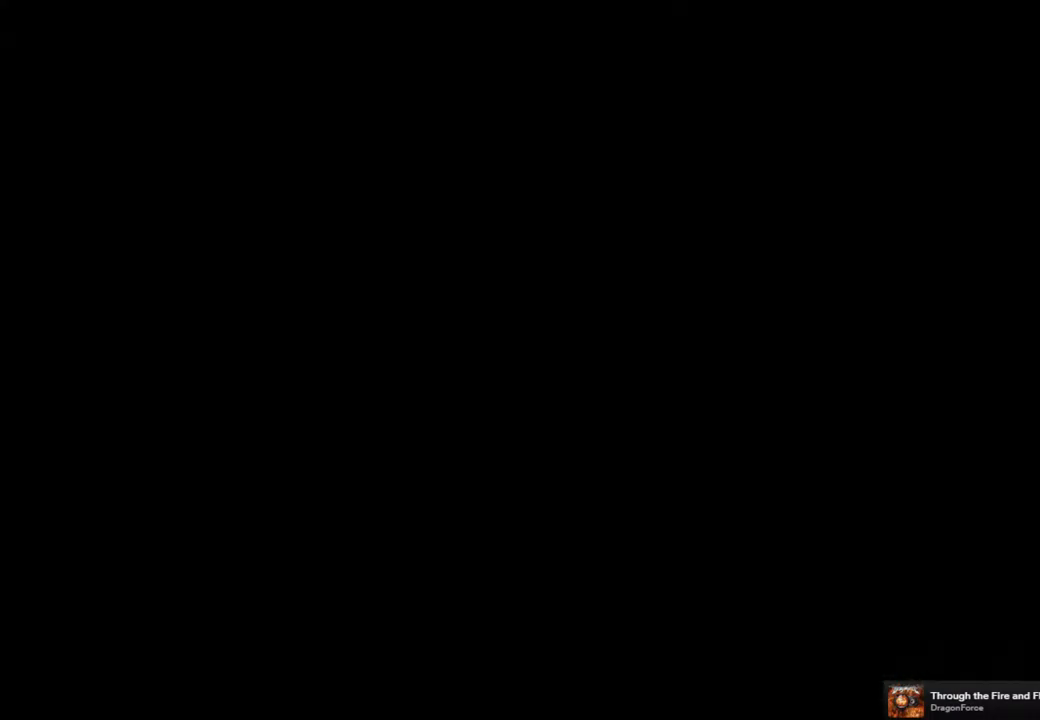
{"buttons": [], "left_stick": "center", "right_stick": "center", "events": []}
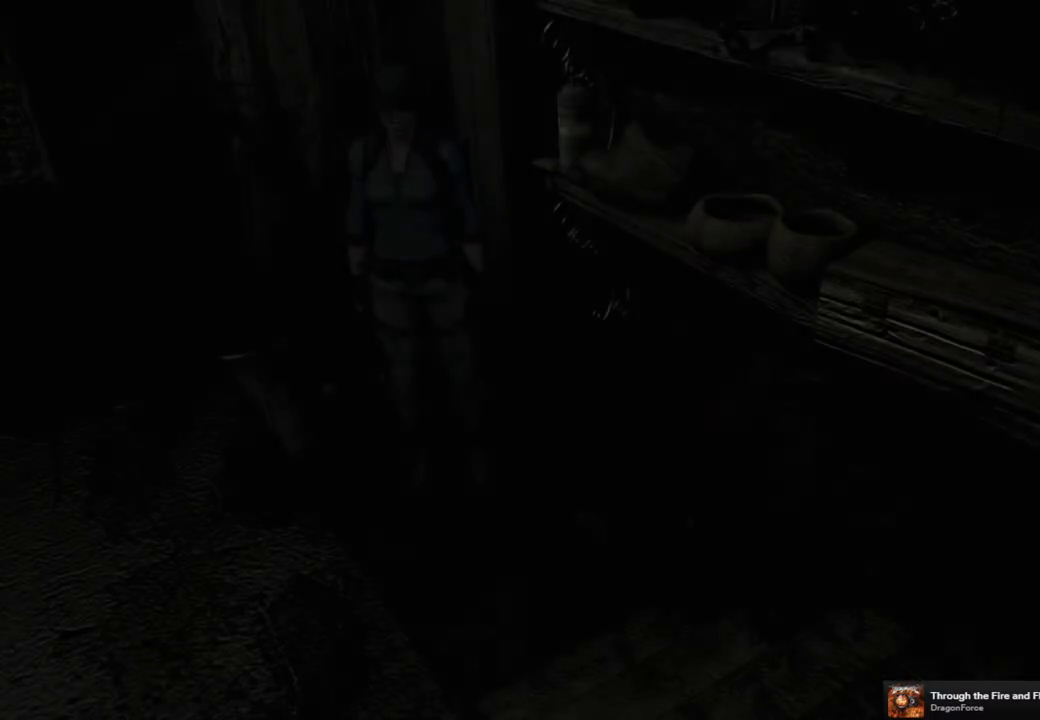
{"buttons": ["SQUARE", "DPAD_UP"], "left_stick": "center", "right_stick": "center", "events": [[450, "DPAD_UP", "down"], [483, "SQUARE", "down"]]}
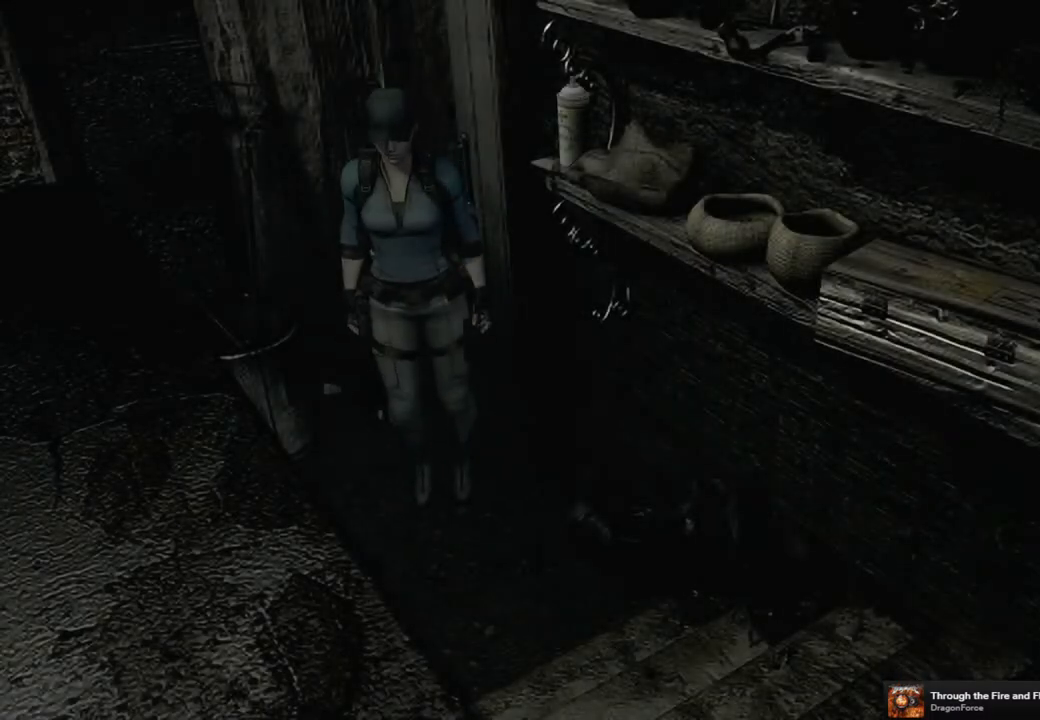
{"buttons": ["SQUARE", "DPAD_UP"], "left_stick": "center", "right_stick": "center", "events": []}
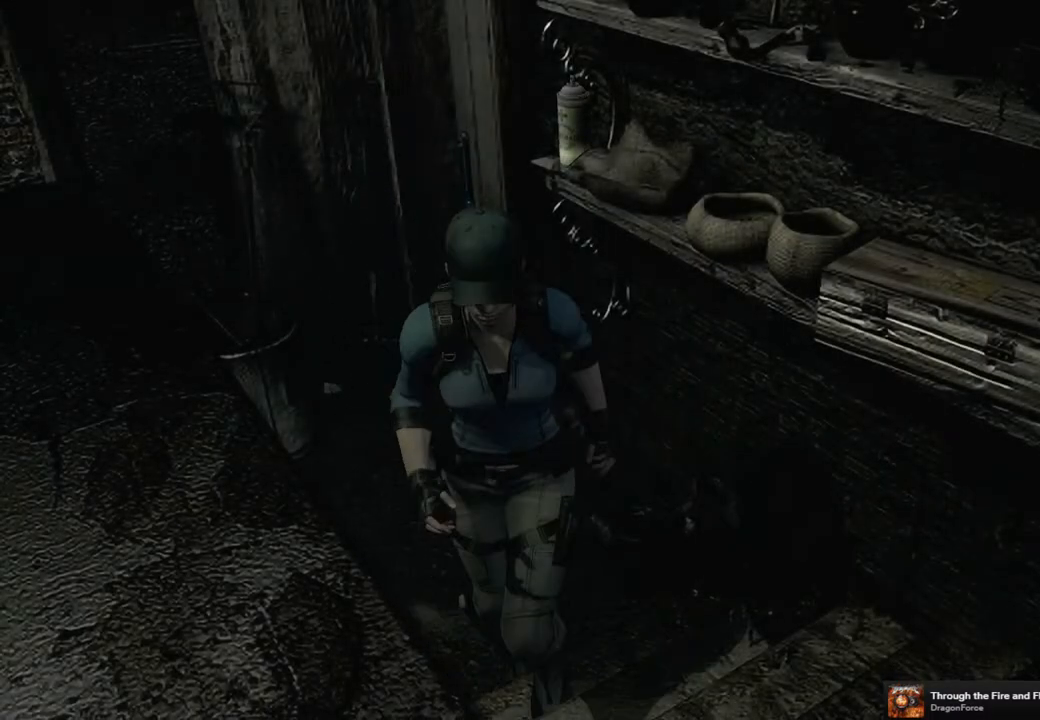
{"buttons": ["SQUARE", "DPAD_UP", "DPAD_RIGHT"], "left_stick": "center", "right_stick": "center", "events": [[367, "DPAD_RIGHT", "down"]]}
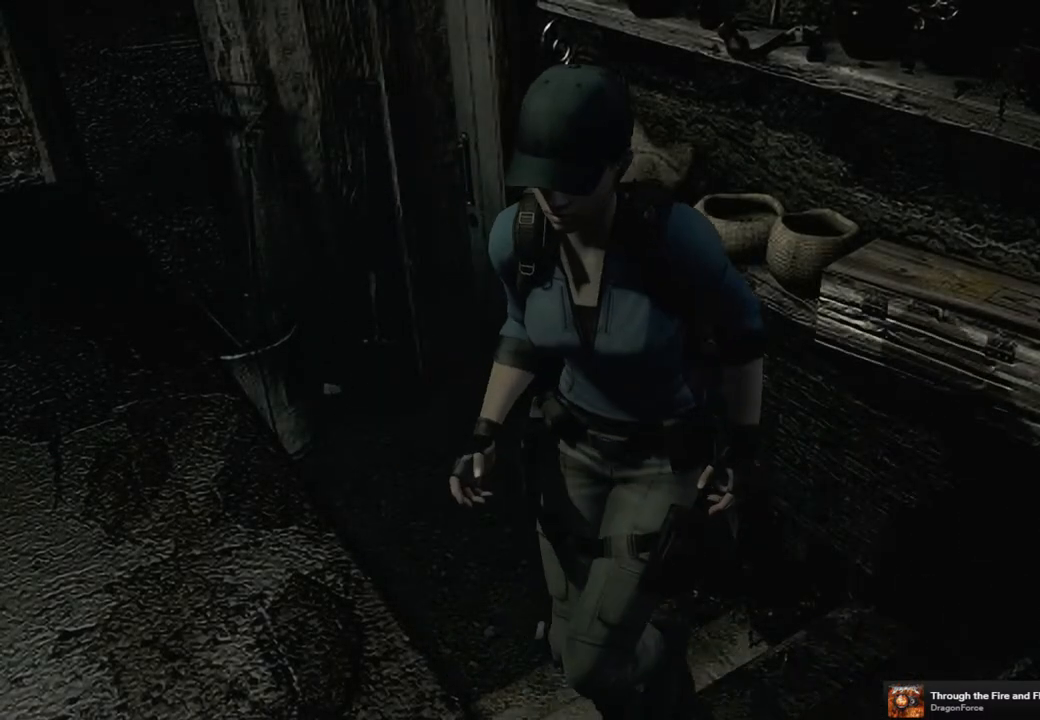
{"buttons": ["SQUARE", "DPAD_UP", "DPAD_LEFT"], "left_stick": "center", "right_stick": "center", "events": [[367, "DPAD_RIGHT", "up"], [483, "DPAD_LEFT", "down"]]}
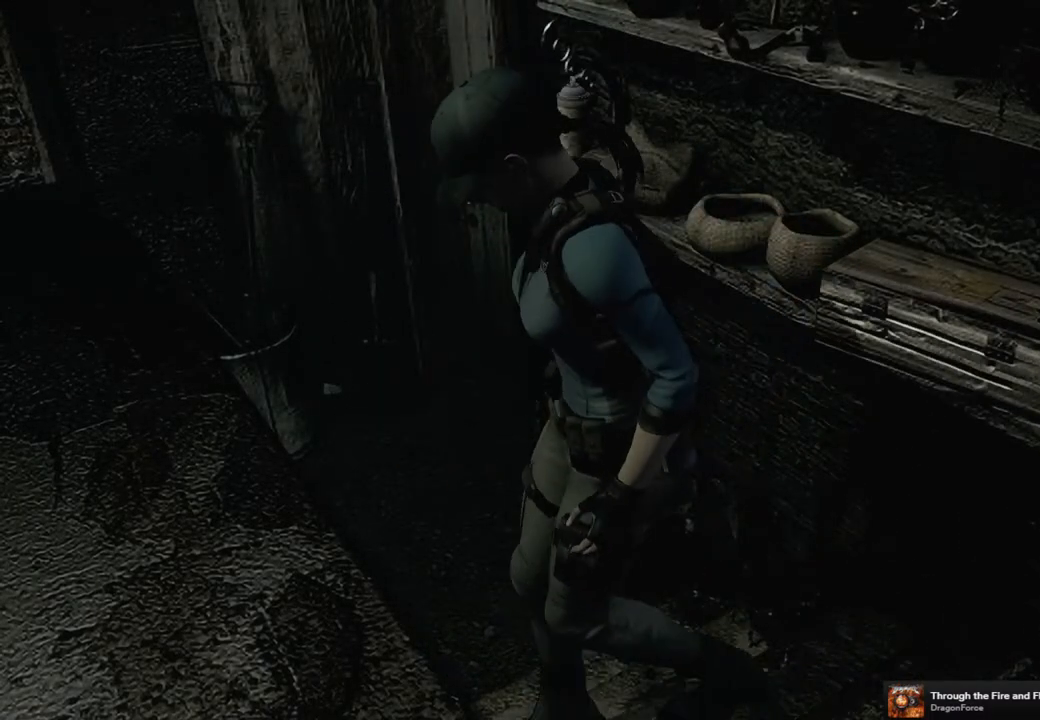
{"buttons": ["SQUARE", "DPAD_UP", "DPAD_LEFT"], "left_stick": "center", "right_stick": "center", "events": []}
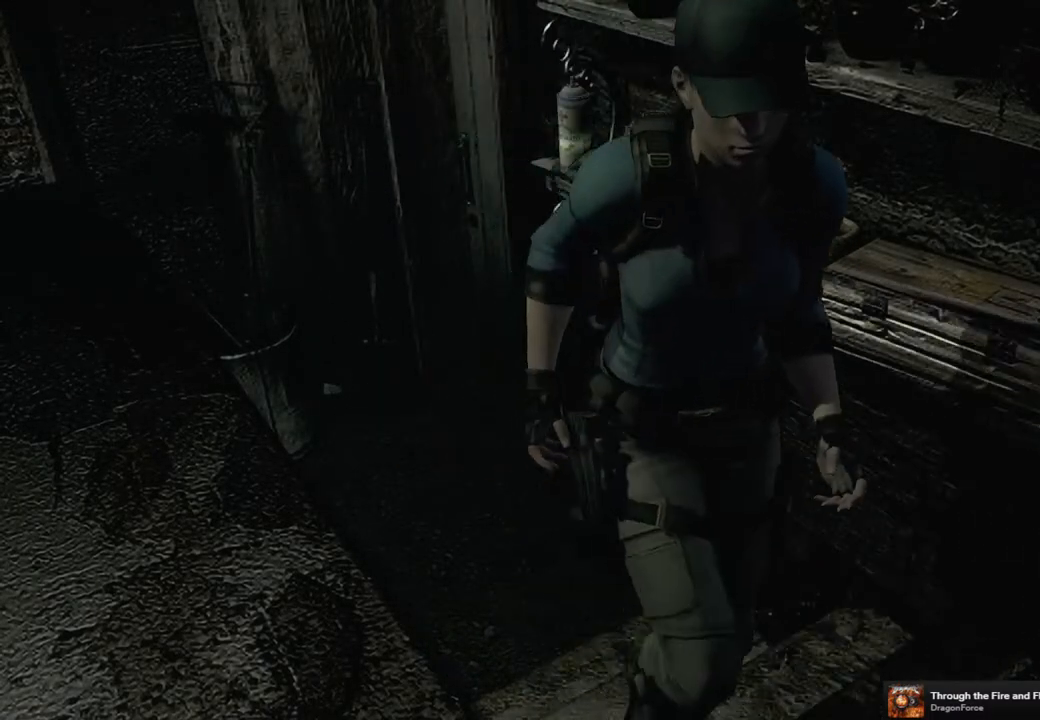
{"buttons": ["SQUARE", "DPAD_UP", "DPAD_RIGHT"], "left_stick": "center", "right_stick": "center", "events": [[50, "DPAD_LEFT", "up"], [217, "DPAD_RIGHT", "down"]]}
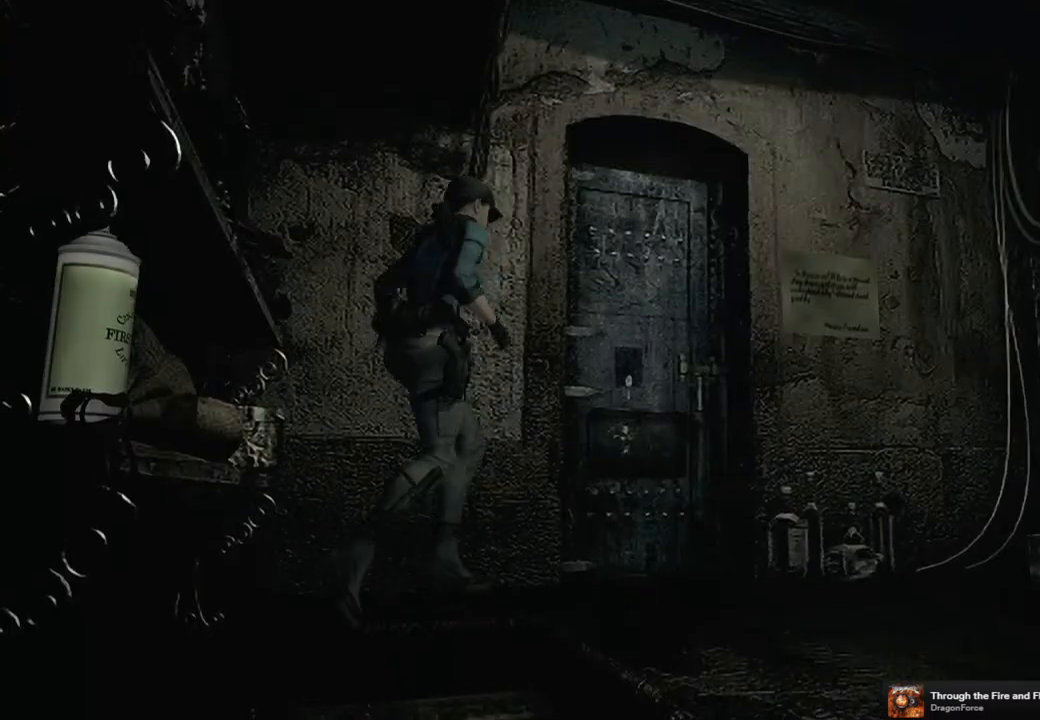
{"buttons": ["SQUARE", "DPAD_UP", "DPAD_RIGHT"], "left_stick": "center", "right_stick": "center", "events": [[283, "DPAD_RIGHT", "up"], [483, "DPAD_RIGHT", "down"]]}
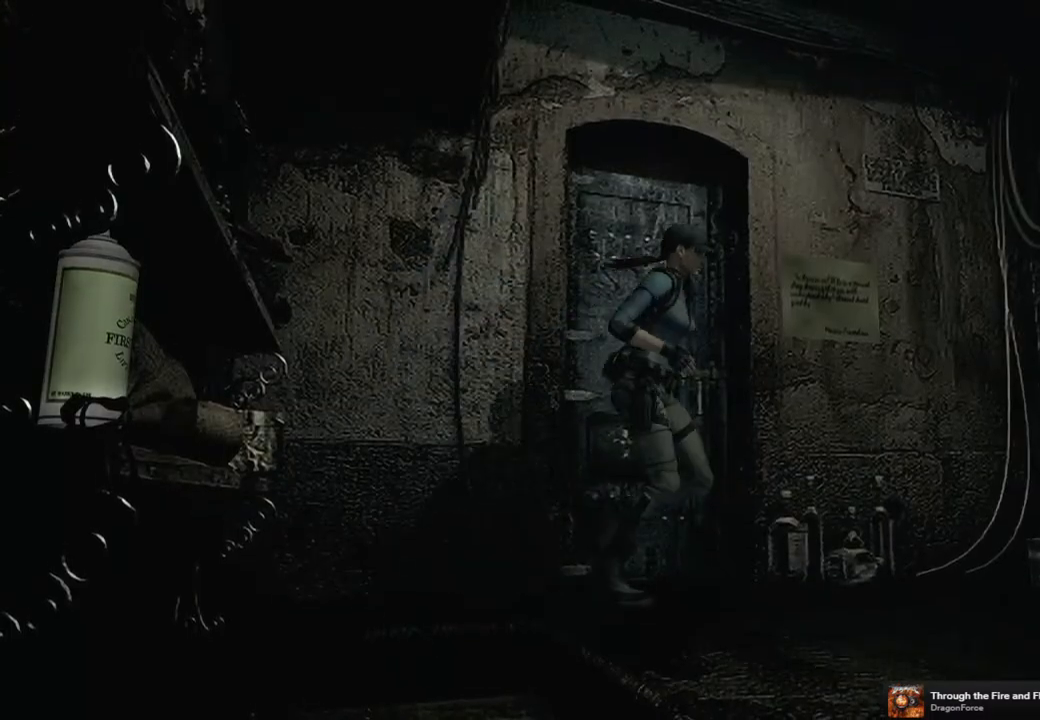
{"buttons": ["SQUARE", "DPAD_UP"], "left_stick": "center", "right_stick": "center", "events": [[317, "DPAD_RIGHT", "up"]]}
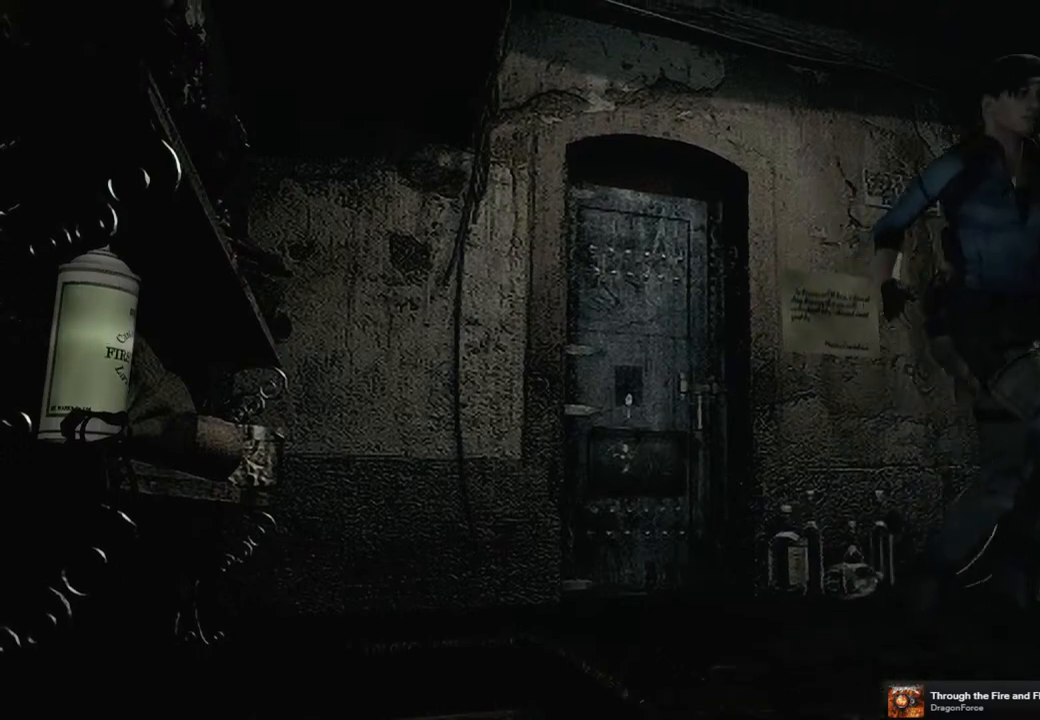
{"buttons": ["SQUARE", "DPAD_UP"], "left_stick": "center", "right_stick": "center", "events": []}
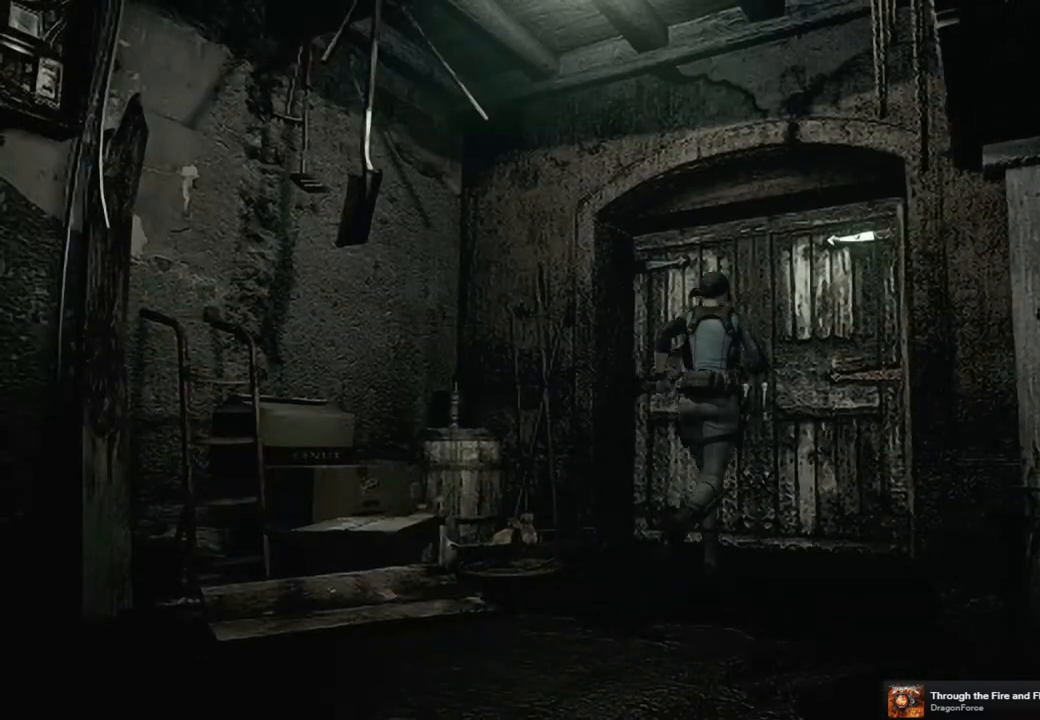
{"buttons": [], "left_stick": "center", "right_stick": "center", "events": [[317, "DPAD_UP", "up"], [383, "SQUARE", "up"]]}
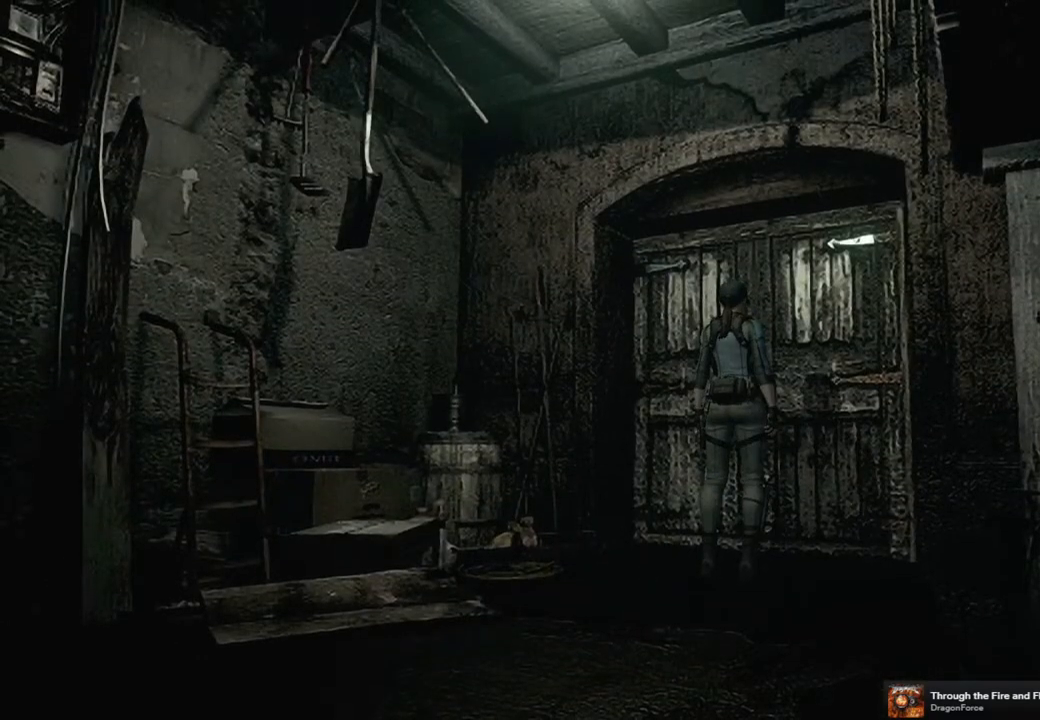
{"buttons": [], "left_stick": "center", "right_stick": "center", "events": [[200, "CIRCLE", "down"], [300, "CIRCLE", "up"]]}
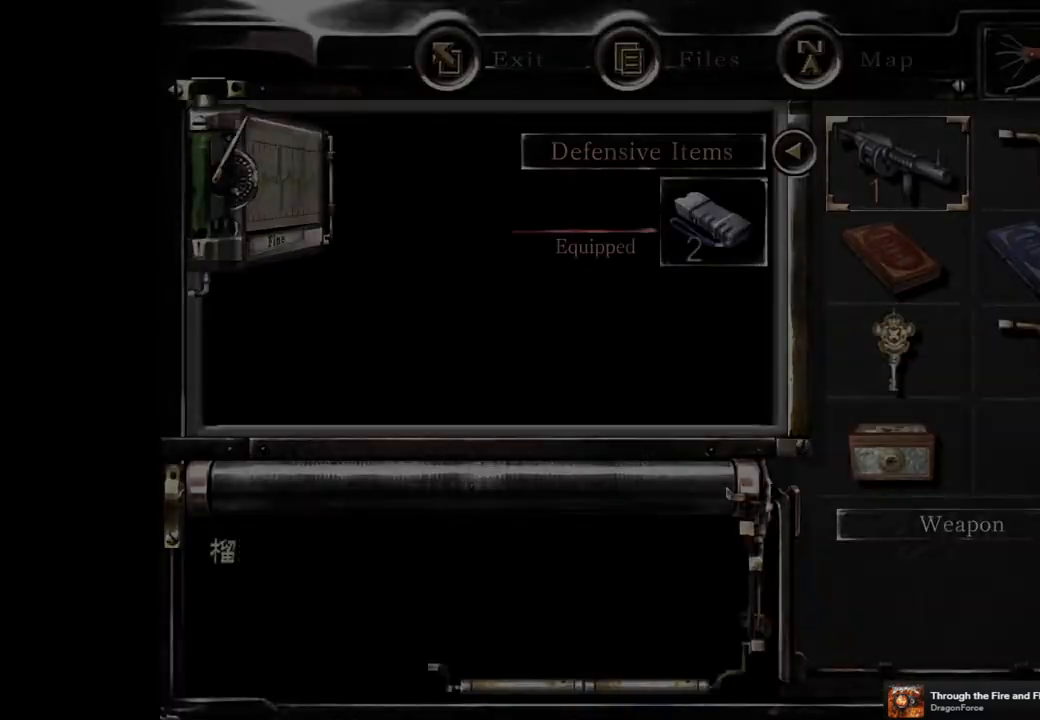
{"buttons": [], "left_stick": "center", "right_stick": "center", "events": []}
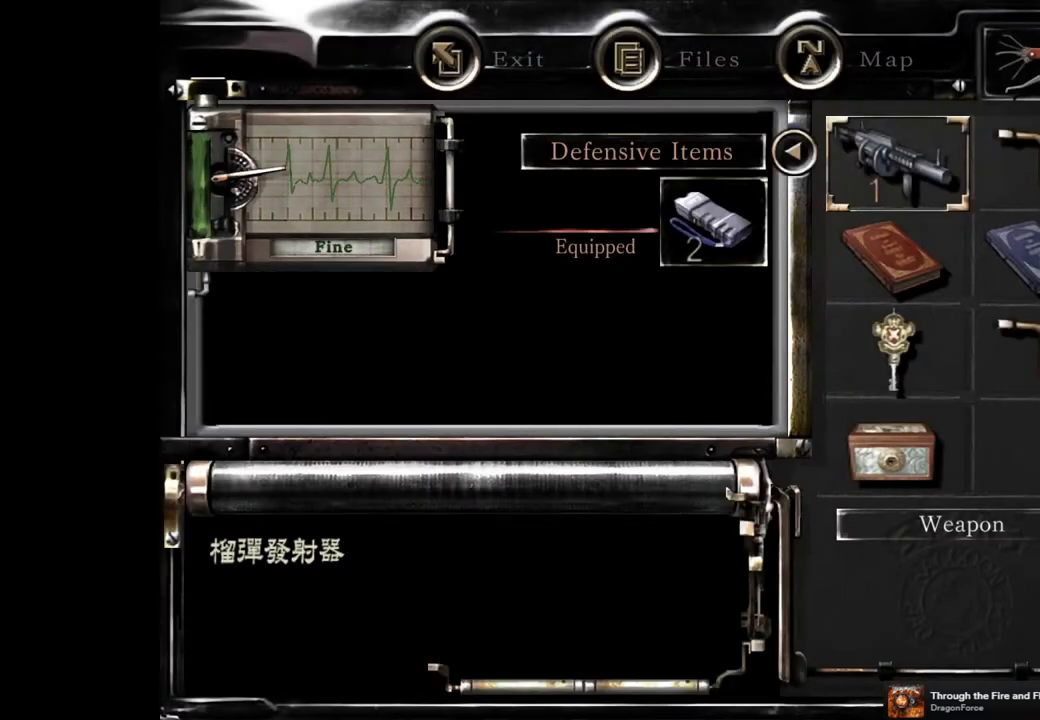
{"buttons": [], "left_stick": "center", "right_stick": "center", "events": []}
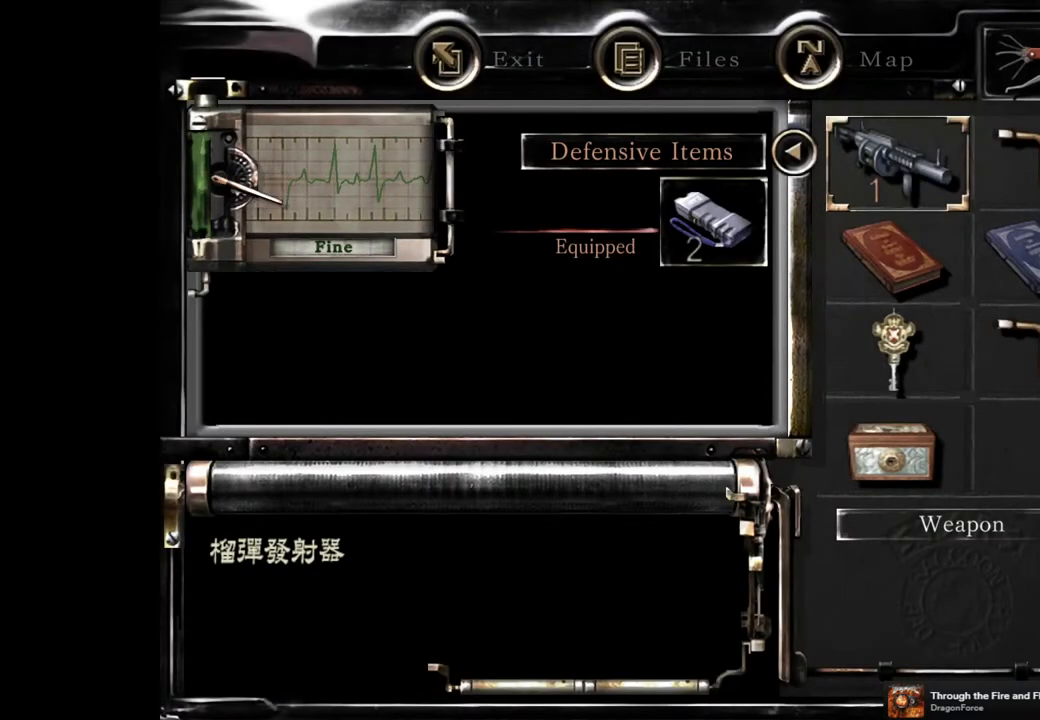
{"buttons": ["CIRCLE"], "left_stick": "center", "right_stick": "center", "events": [[500, "CIRCLE", "down"]]}
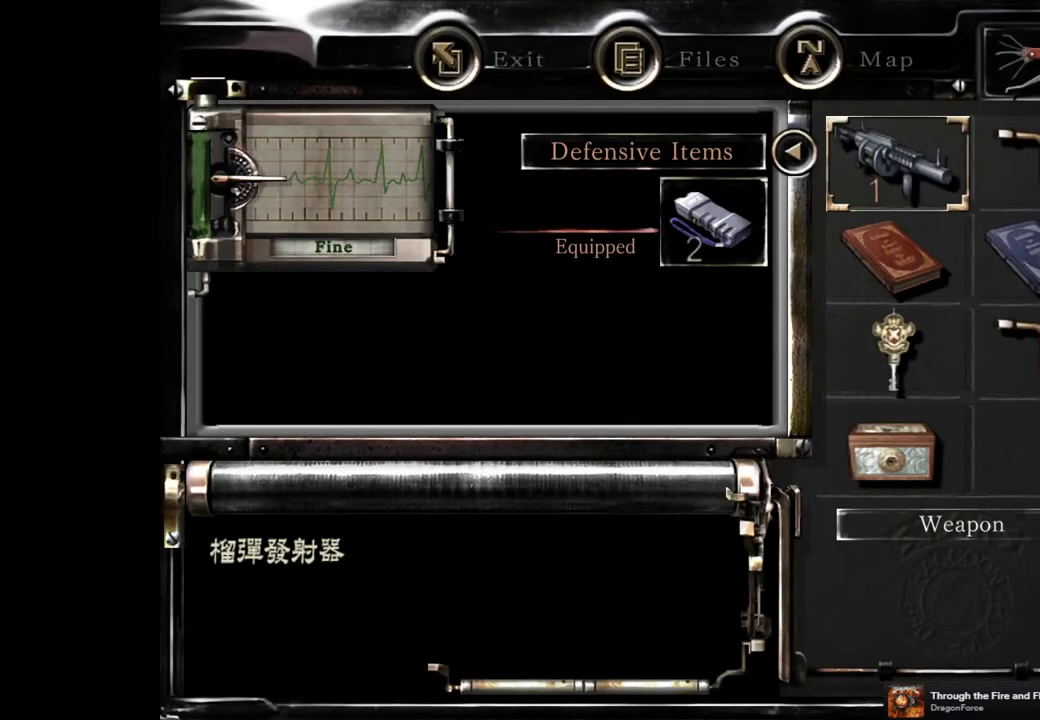
{"buttons": [], "left_stick": "down", "right_stick": "center", "events": [[117, "CIRCLE", "up"], [233, "CIRCLE", "down"], [300, "CIRCLE", "up"], [483, "left_stick", "down"]]}
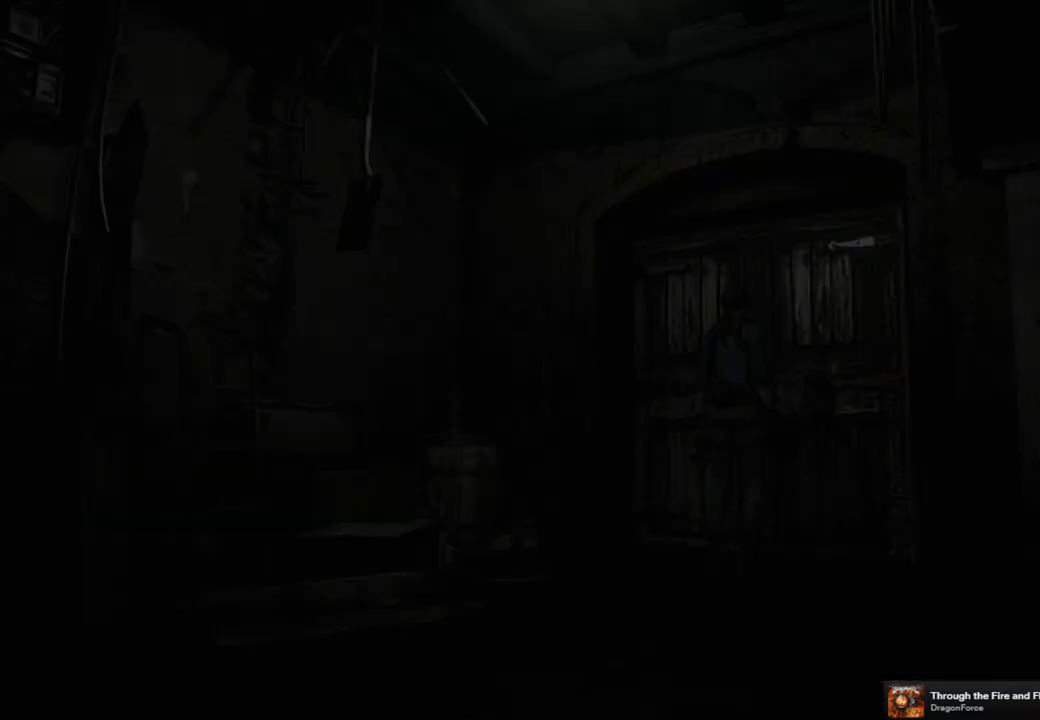
{"buttons": [], "left_stick": "down-left", "right_stick": "center", "events": [[33, "left_stick", "down-left"]]}